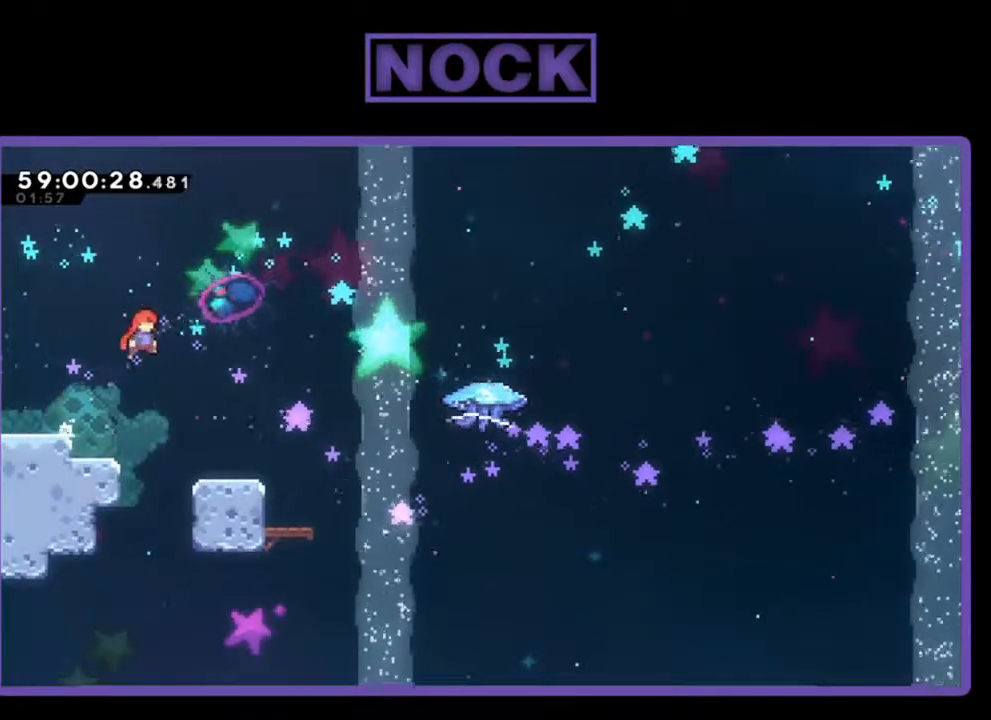
Gameplay with a controller (PlayStation layout); each line is a JSON object with the inputs held at the frame after it. "events" lists button and stick changes between this image and that frame as [ms after this image, input, new state], when the widget could be followed in between. Not read: right_stick.
{"buttons": ["R2", "DPAD_RIGHT"], "left_stick": "center", "events": []}
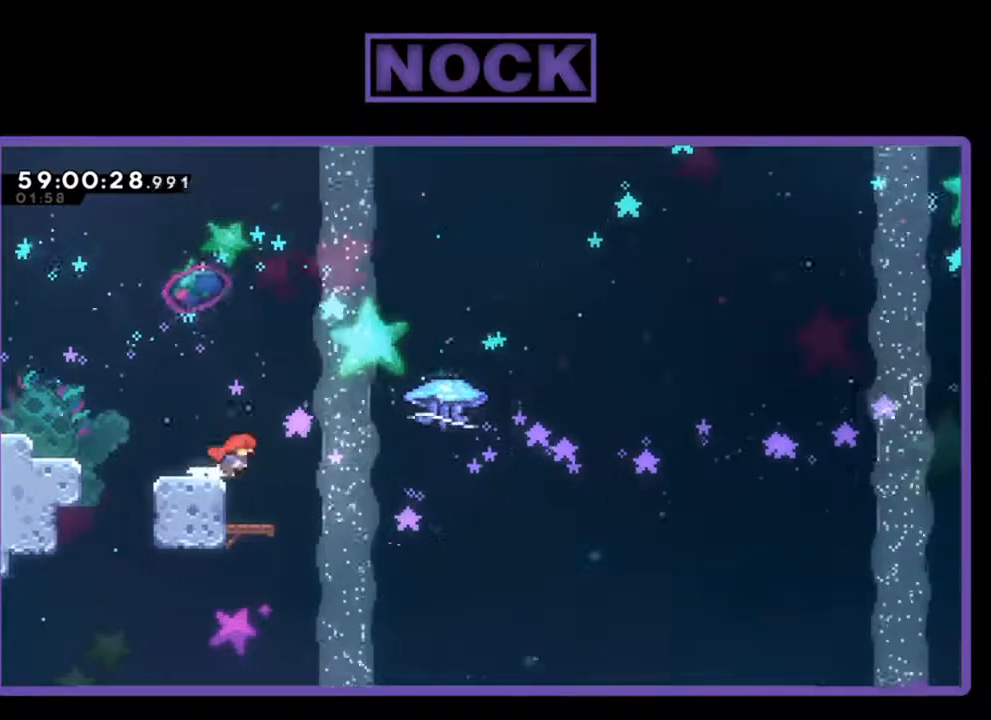
{"buttons": ["CROSS", "R2", "DPAD_UP", "DPAD_RIGHT"], "left_stick": "center", "events": [[67, "CROSS", "down"], [467, "DPAD_UP", "down"]]}
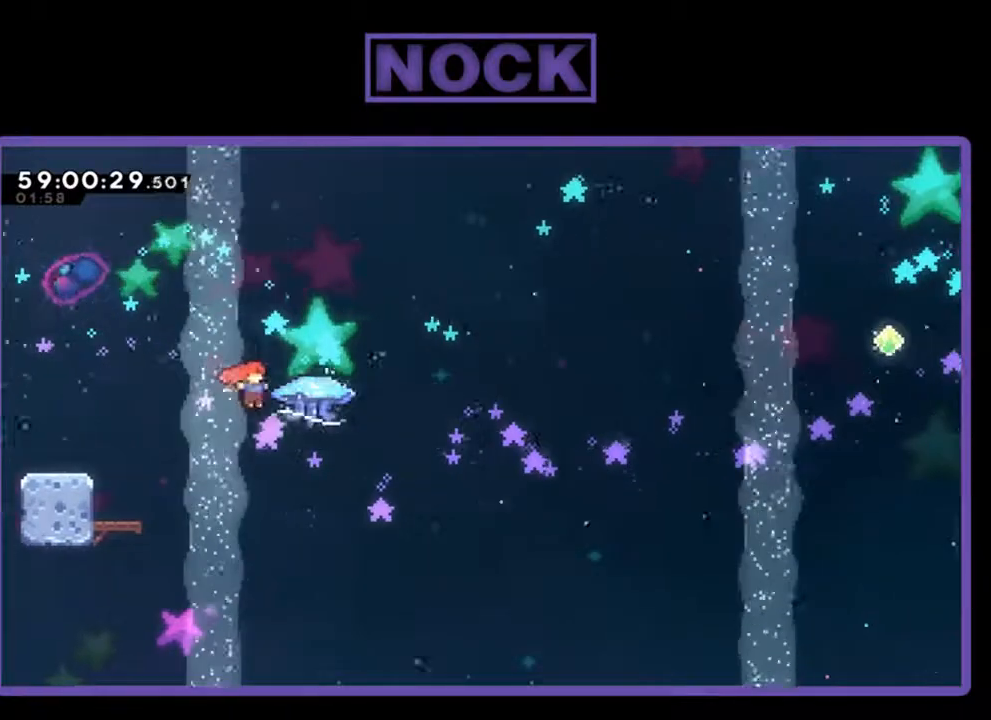
{"buttons": ["R2", "DPAD_UP", "DPAD_RIGHT"], "left_stick": "center", "events": [[133, "CROSS", "up"]]}
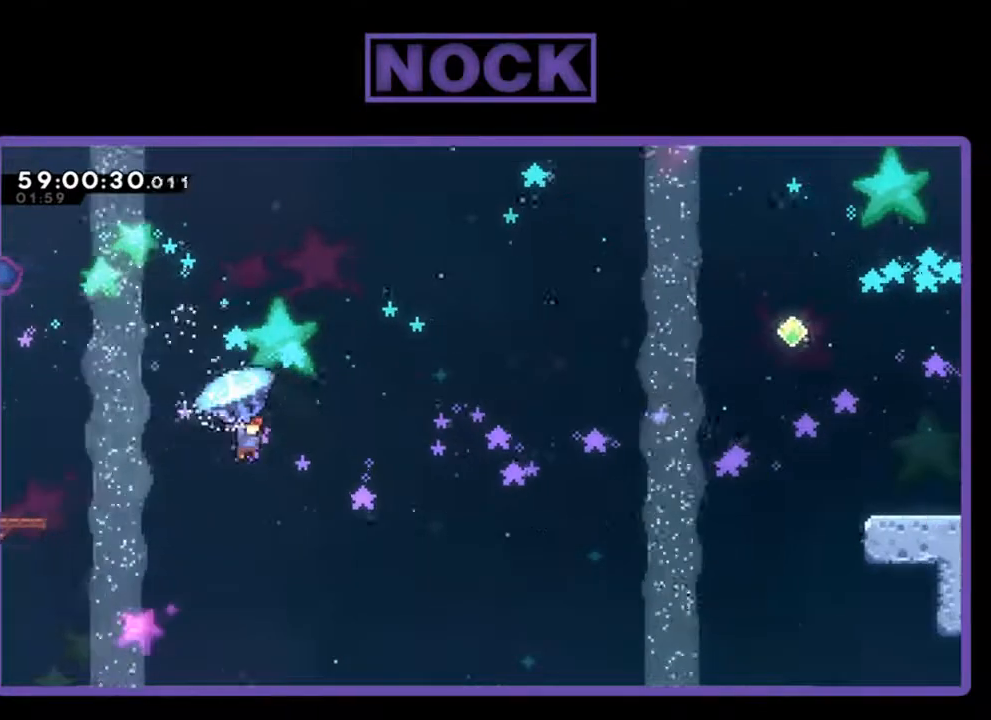
{"buttons": ["DPAD_UP", "DPAD_RIGHT"], "left_stick": "center", "events": [[467, "R2", "up"]]}
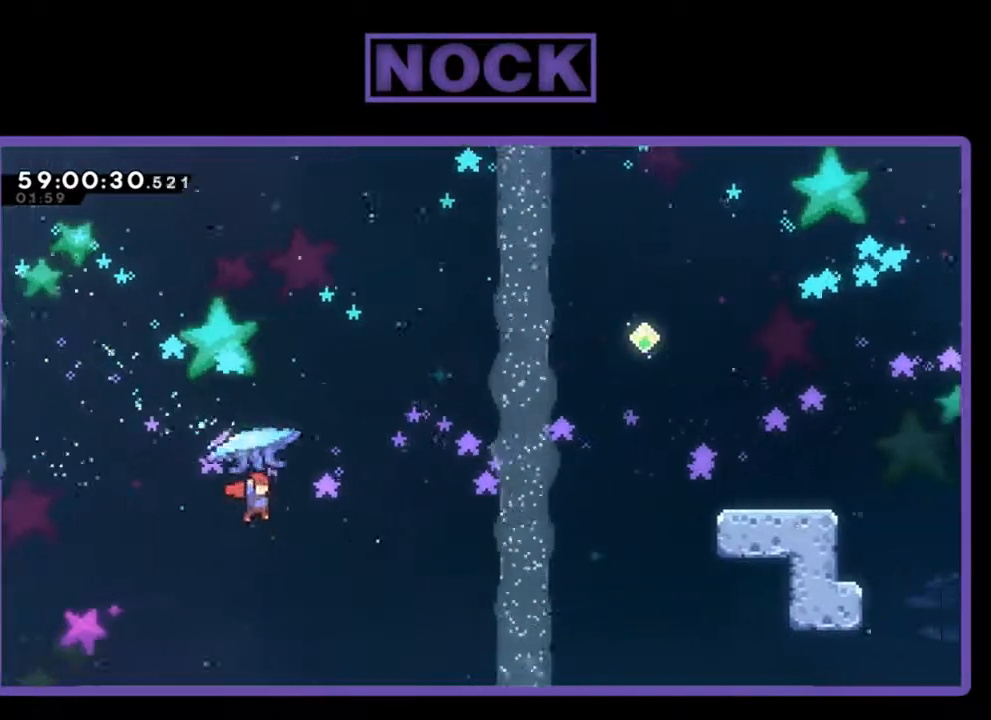
{"buttons": ["CIRCLE", "R2", "DPAD_UP", "DPAD_RIGHT"], "left_stick": "center", "events": [[133, "CIRCLE", "down"], [133, "R2", "down"]]}
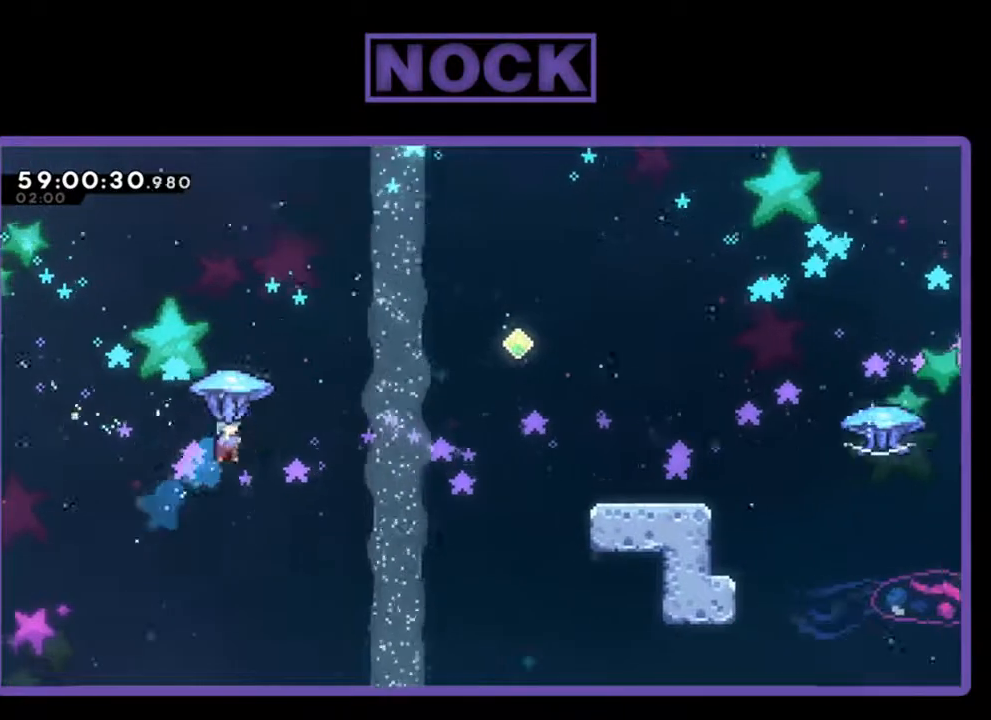
{"buttons": ["R2", "DPAD_UP", "DPAD_RIGHT"], "left_stick": "center", "events": [[200, "CIRCLE", "up"]]}
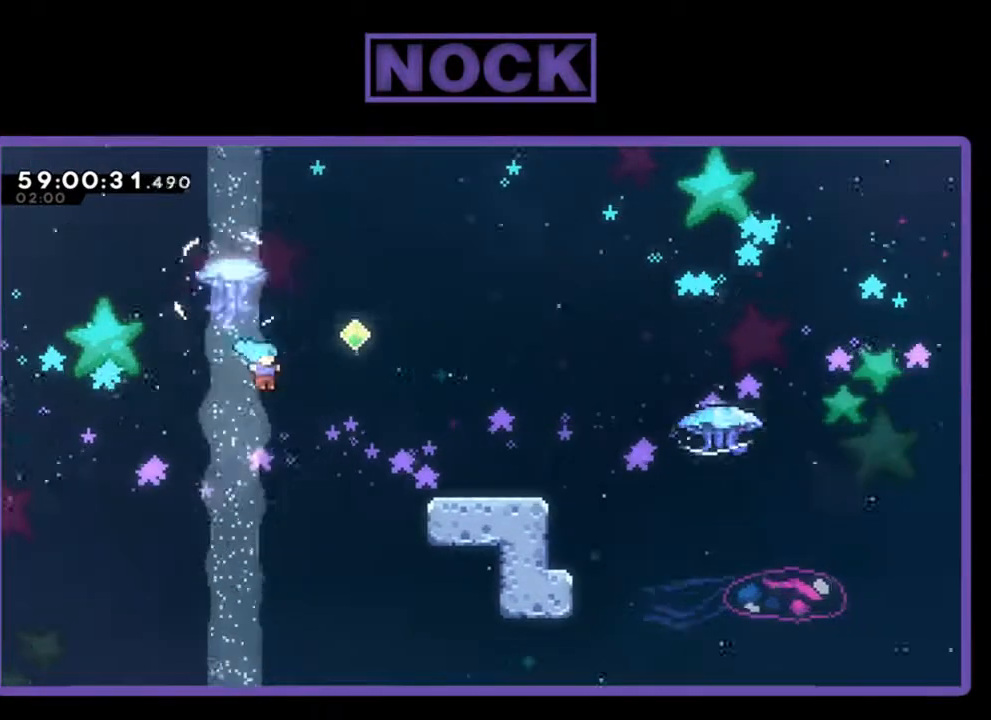
{"buttons": ["CROSS", "CIRCLE", "R2", "DPAD_UP", "DPAD_RIGHT"], "left_stick": "center", "events": [[200, "R2", "up"], [267, "R2", "down"], [300, "CIRCLE", "down"], [467, "CROSS", "down"]]}
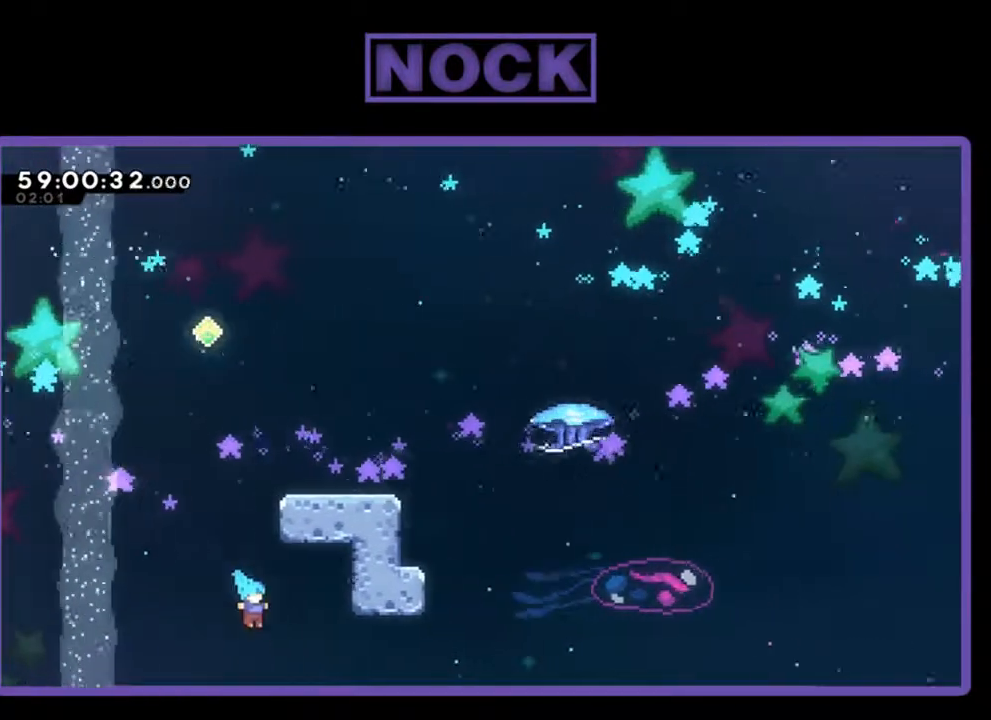
{"buttons": [], "left_stick": "center", "events": [[400, "R2", "up"], [433, "CIRCLE", "up"], [433, "CROSS", "up"], [433, "DPAD_RIGHT", "up"], [433, "DPAD_UP", "up"]]}
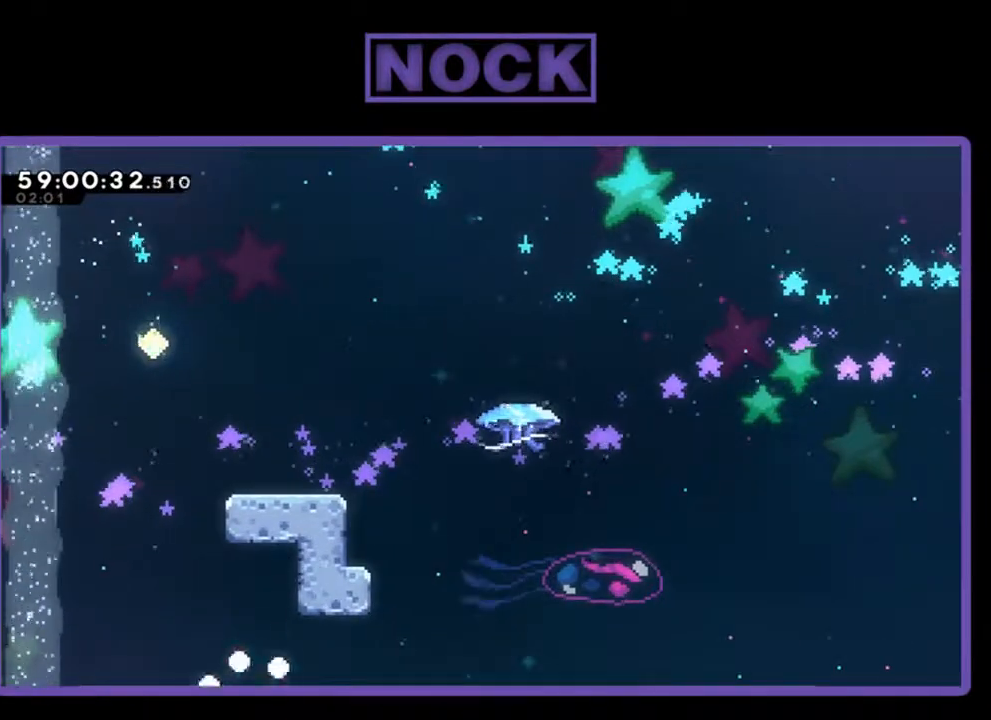
{"buttons": [], "left_stick": "center", "events": []}
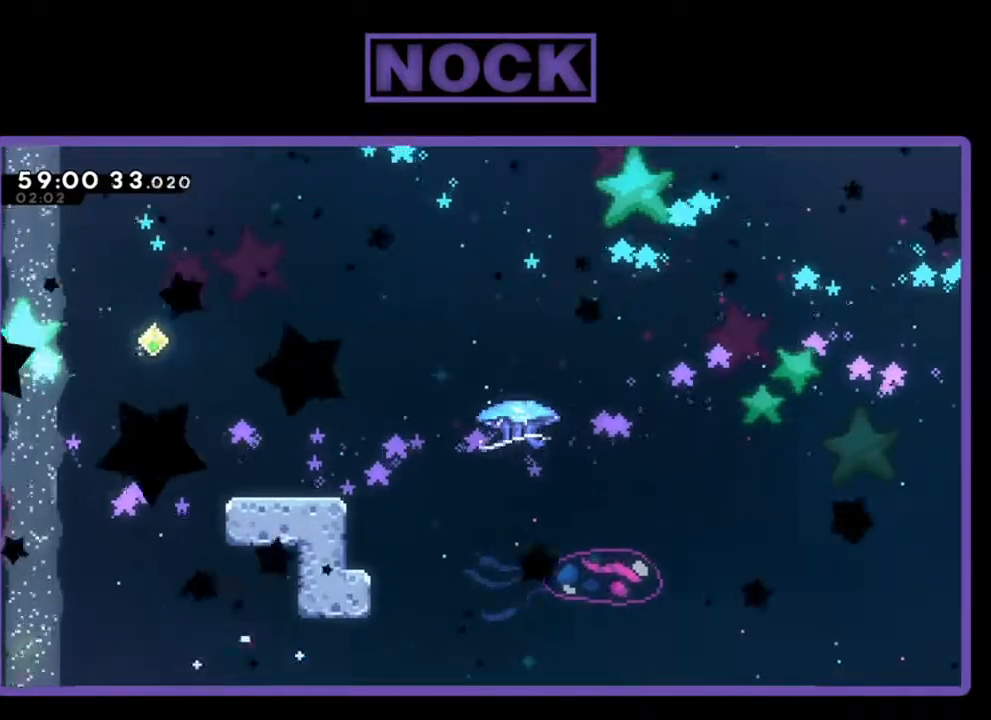
{"buttons": ["R2"], "left_stick": "center", "events": [[233, "R2", "down"]]}
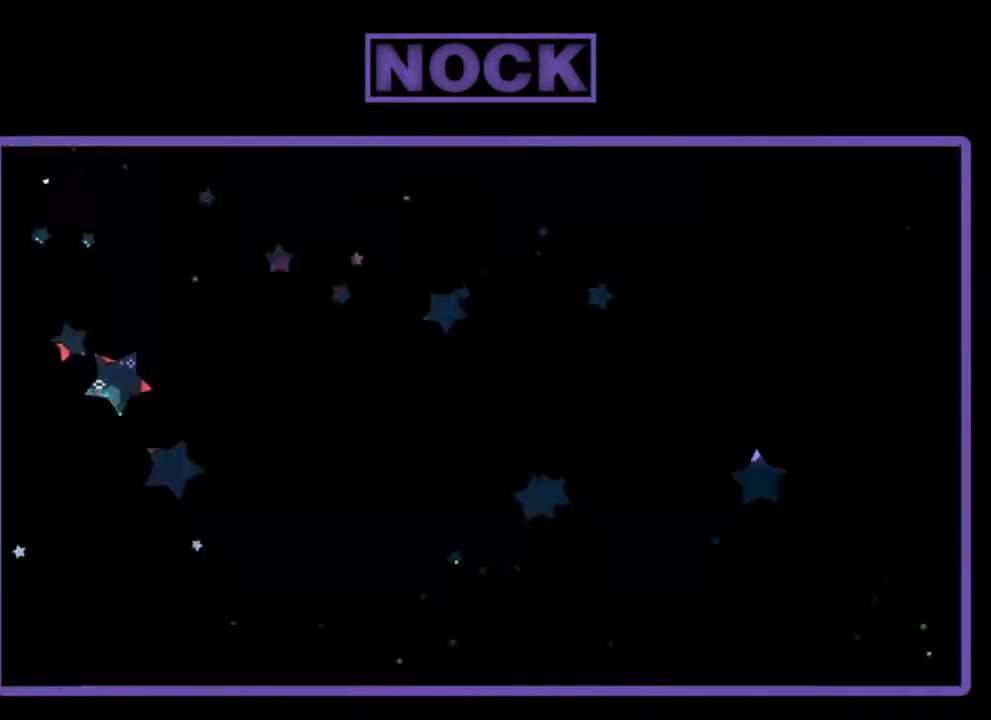
{"buttons": ["R2", "DPAD_RIGHT"], "left_stick": "center", "events": [[500, "DPAD_RIGHT", "down"]]}
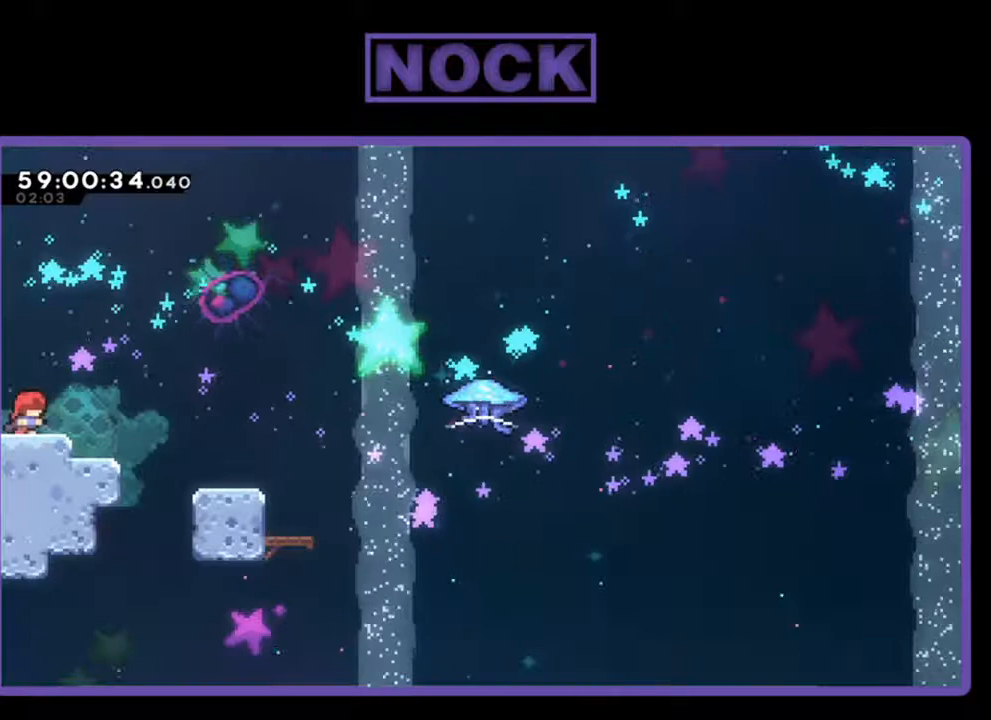
{"buttons": ["R2", "DPAD_RIGHT"], "left_stick": "center", "events": [[300, "CROSS", "down"], [433, "CROSS", "up"]]}
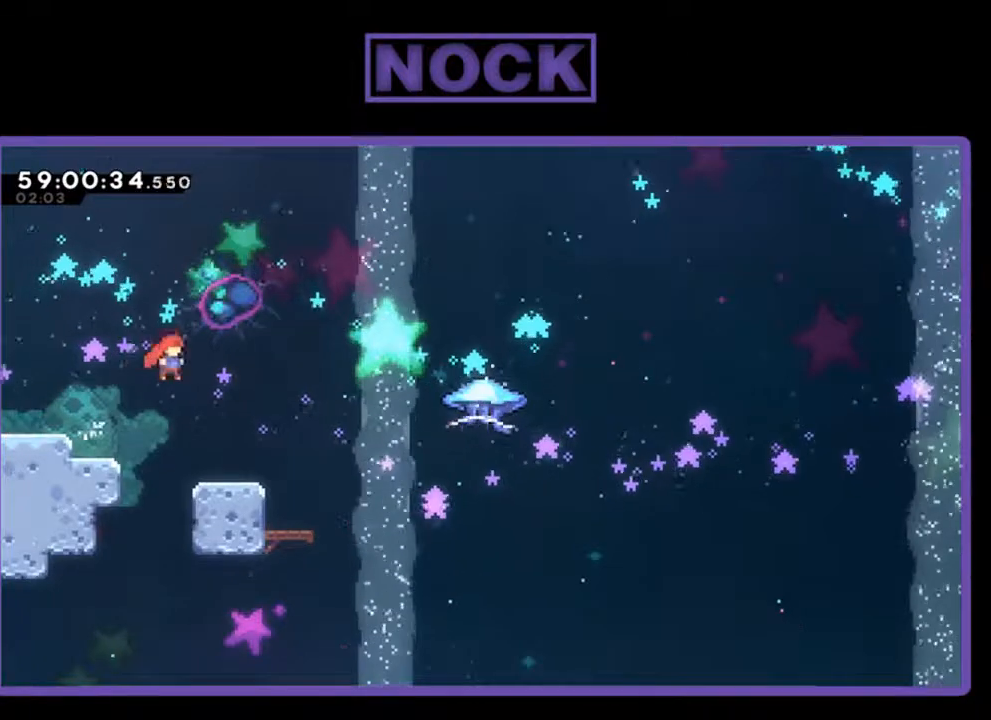
{"buttons": ["CROSS", "R2", "DPAD_UP", "DPAD_RIGHT"], "left_stick": "center", "events": [[433, "CROSS", "down"], [500, "DPAD_UP", "down"]]}
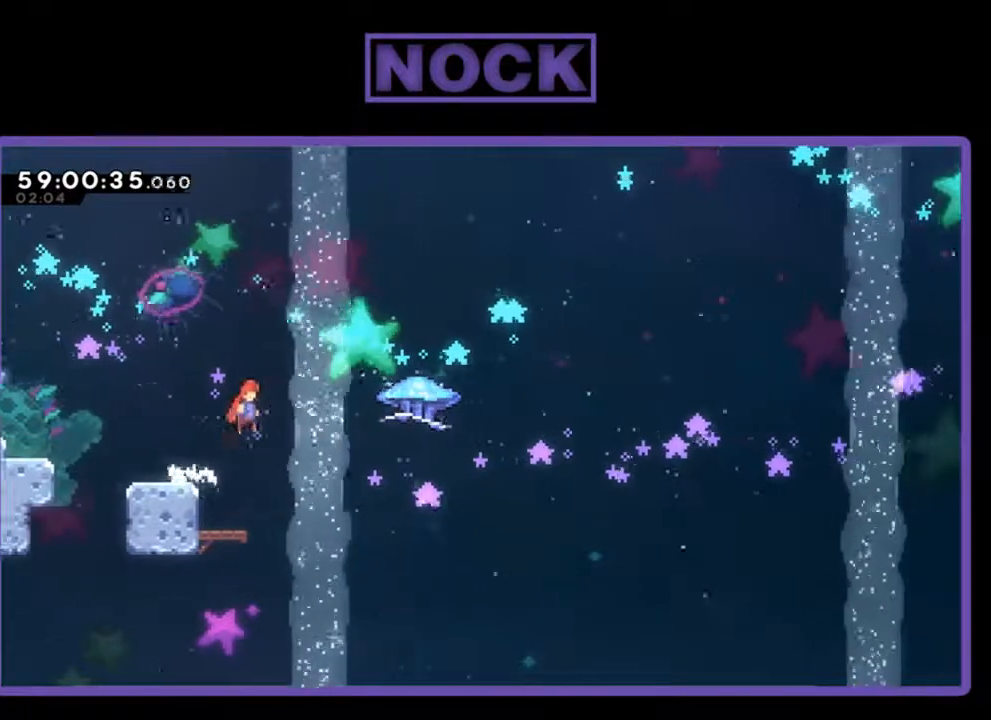
{"buttons": ["CROSS", "R2", "DPAD_UP", "DPAD_RIGHT"], "left_stick": "center", "events": []}
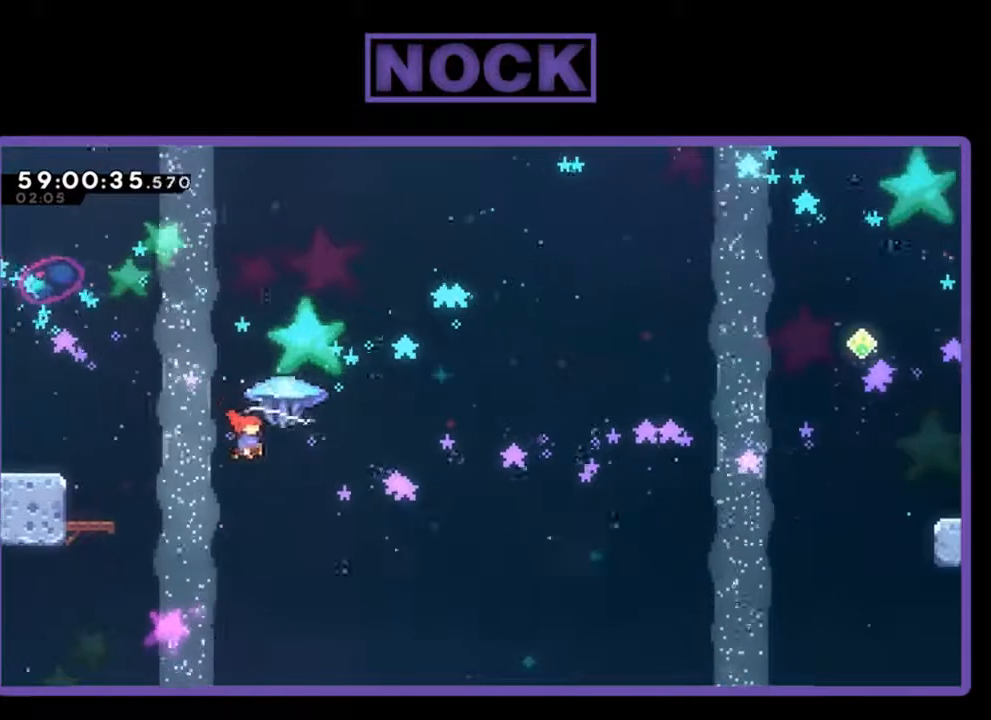
{"buttons": ["R2", "DPAD_UP", "DPAD_RIGHT"], "left_stick": "center", "events": [[33, "CROSS", "up"]]}
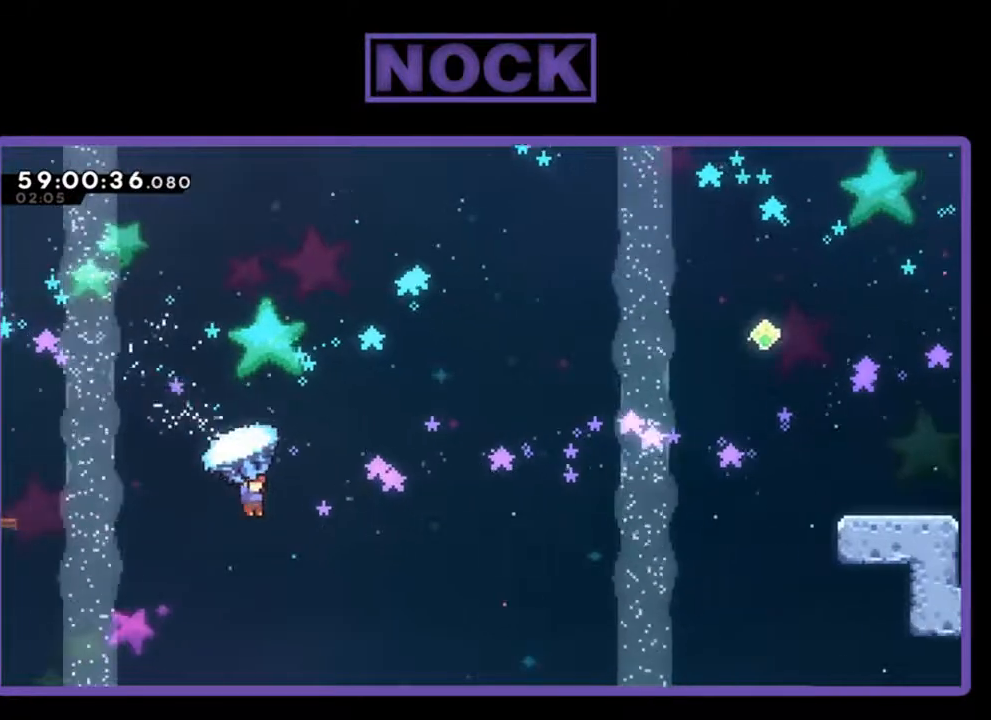
{"buttons": ["R2", "DPAD_UP", "DPAD_RIGHT"], "left_stick": "center", "events": [[133, "R2", "up"], [233, "CIRCLE", "down"], [233, "R2", "down"], [433, "CIRCLE", "up"]]}
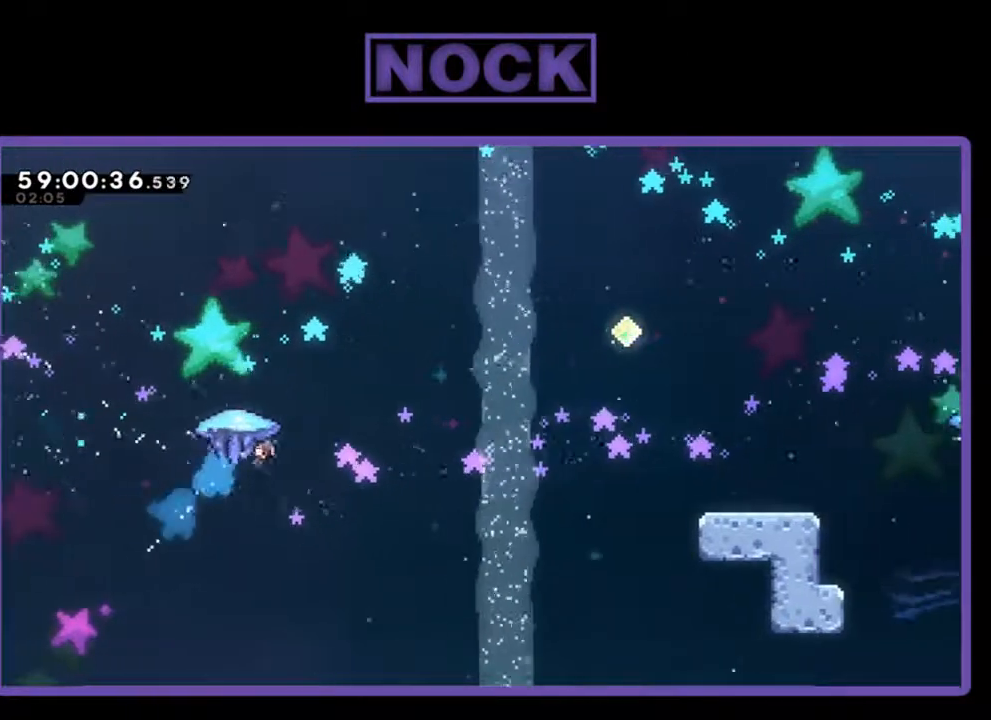
{"buttons": ["R2", "DPAD_UP", "DPAD_RIGHT"], "left_stick": "center", "events": []}
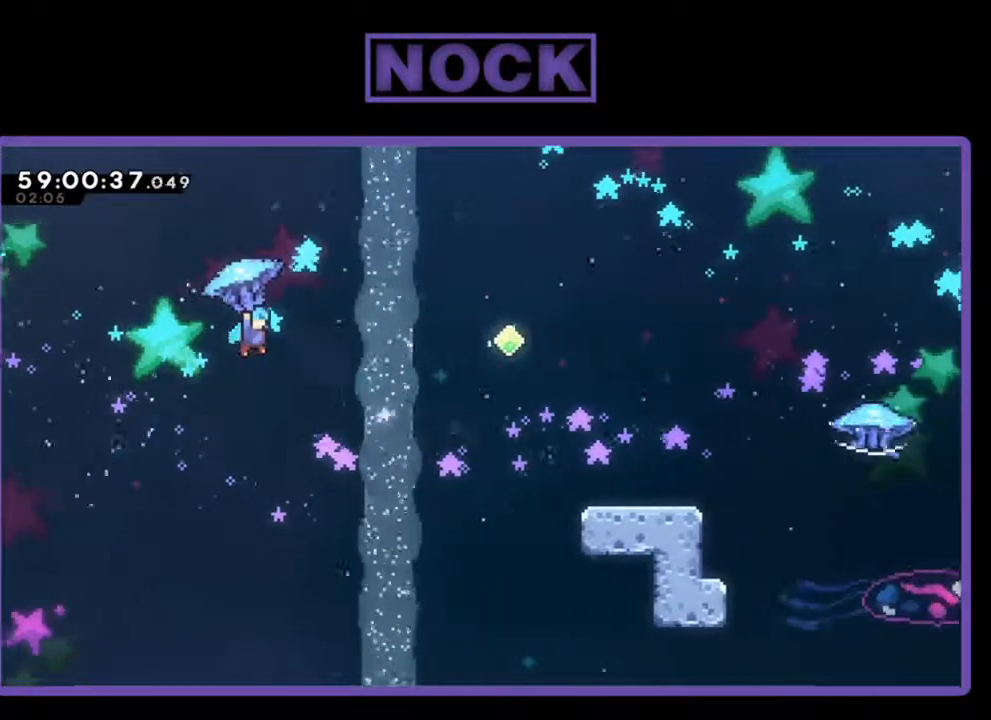
{"buttons": ["R2", "DPAD_UP", "DPAD_RIGHT"], "left_stick": "center", "events": []}
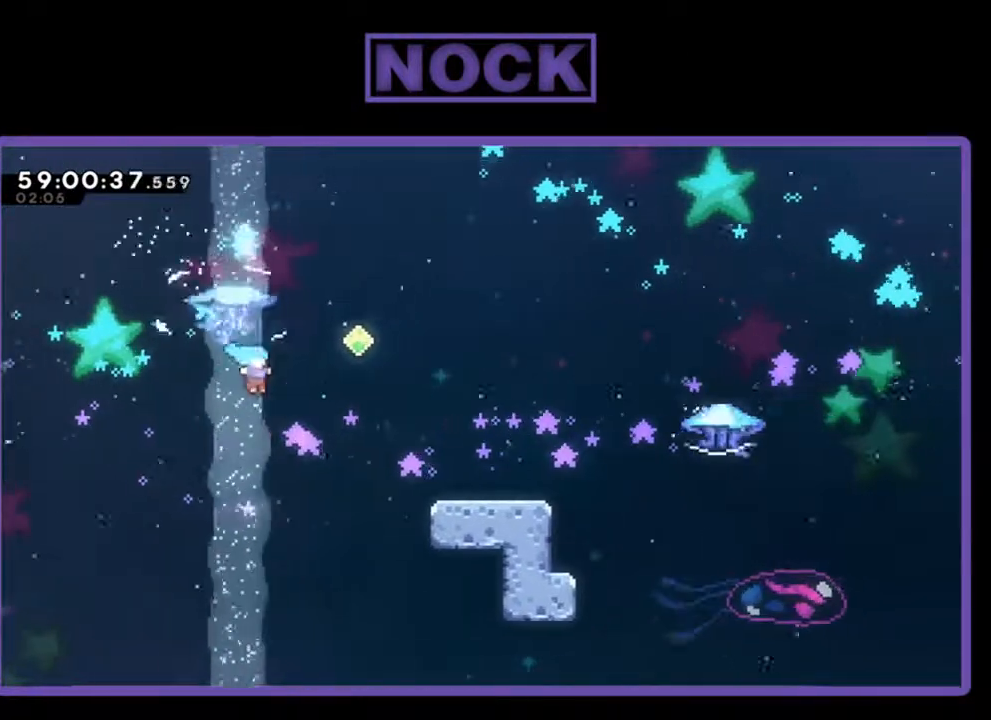
{"buttons": ["CROSS", "R2", "DPAD_UP", "DPAD_RIGHT"], "left_stick": "center", "events": [[433, "CROSS", "down"]]}
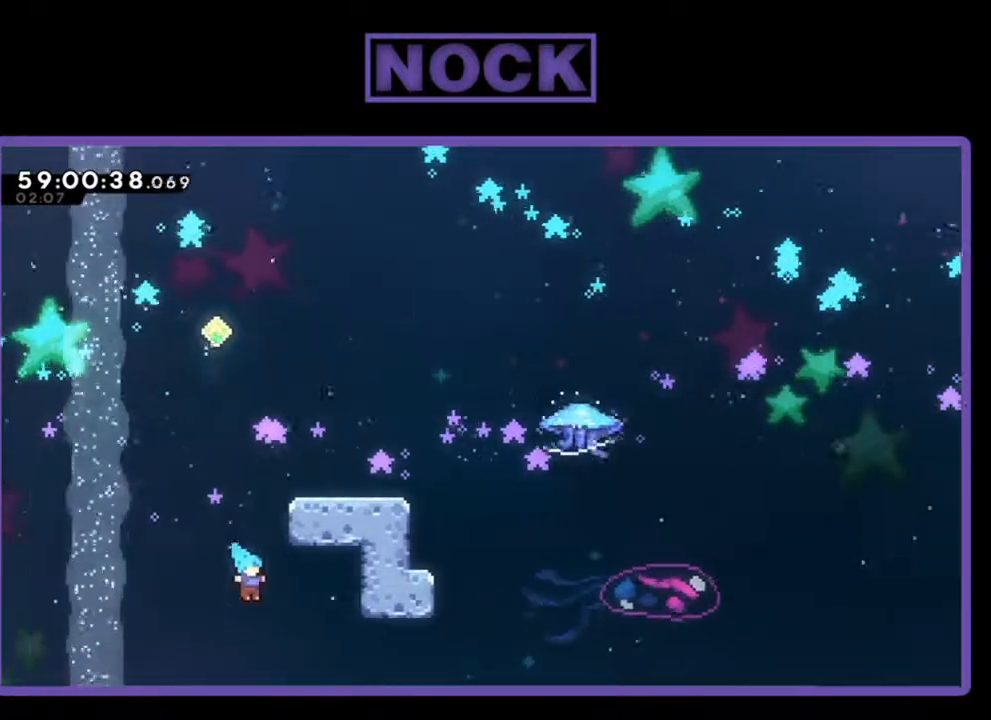
{"buttons": [], "left_stick": "center", "events": [[67, "CIRCLE", "down"], [333, "DPAD_RIGHT", "up"], [400, "CIRCLE", "up"], [400, "CROSS", "up"], [400, "DPAD_UP", "up"], [400, "R2", "up"]]}
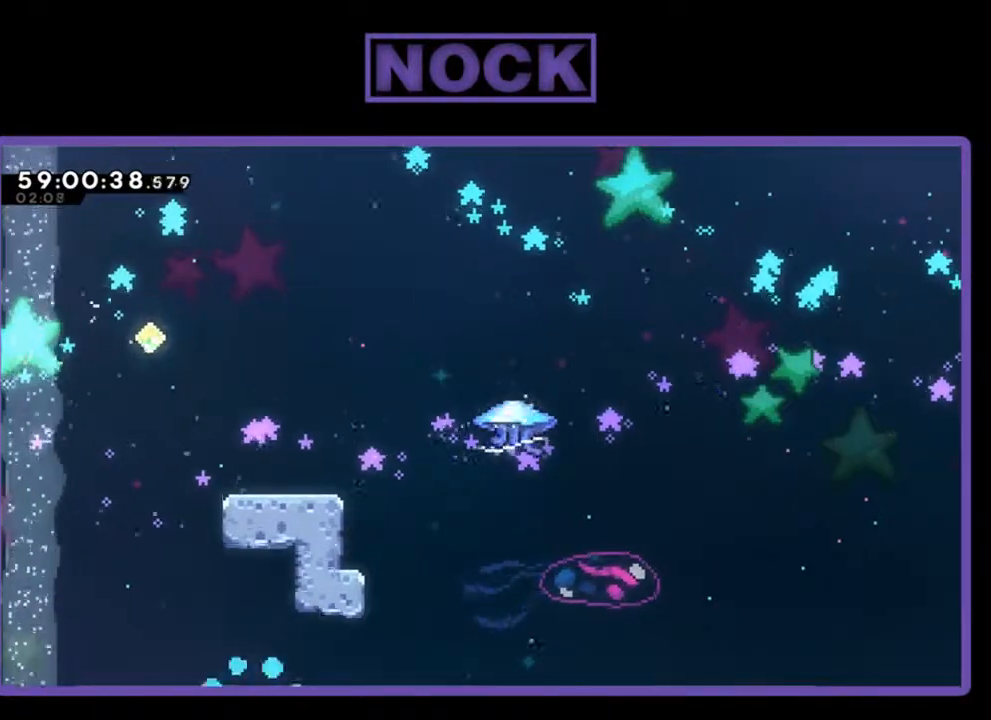
{"buttons": [], "left_stick": "center", "events": []}
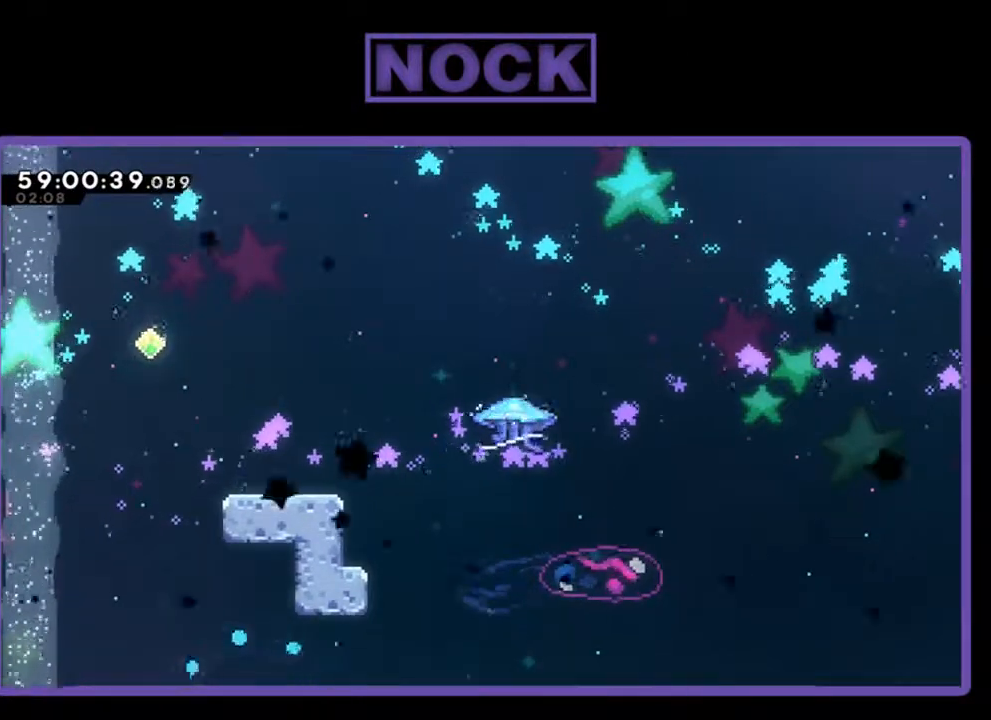
{"buttons": ["R2"], "left_stick": "center", "events": [[333, "R2", "down"]]}
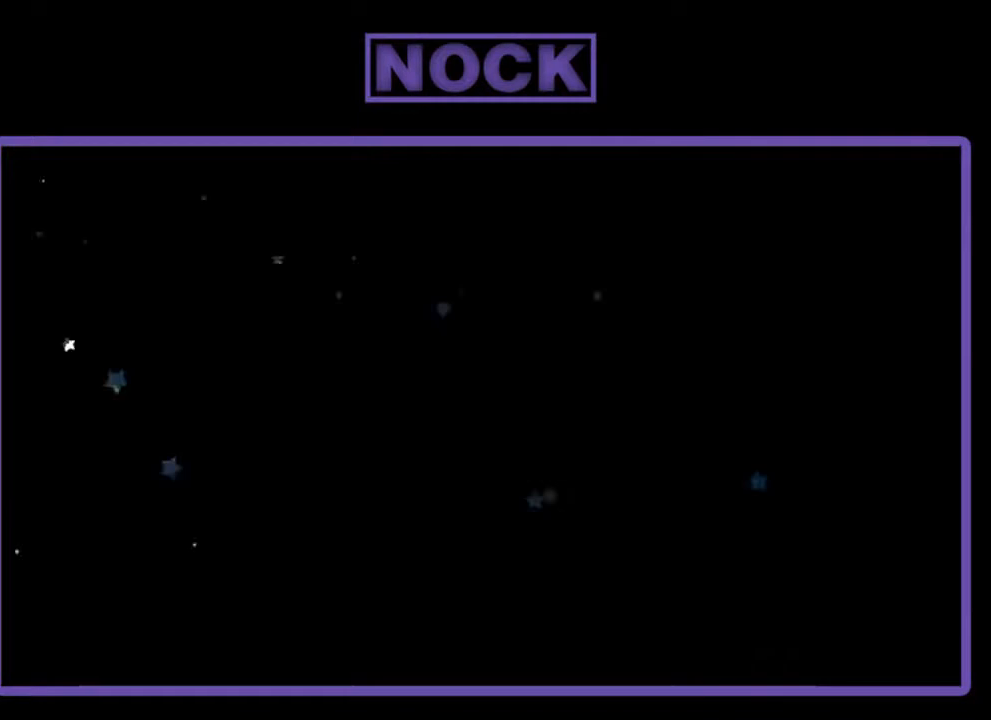
{"buttons": ["R2", "DPAD_RIGHT"], "left_stick": "center", "events": [[333, "DPAD_RIGHT", "down"]]}
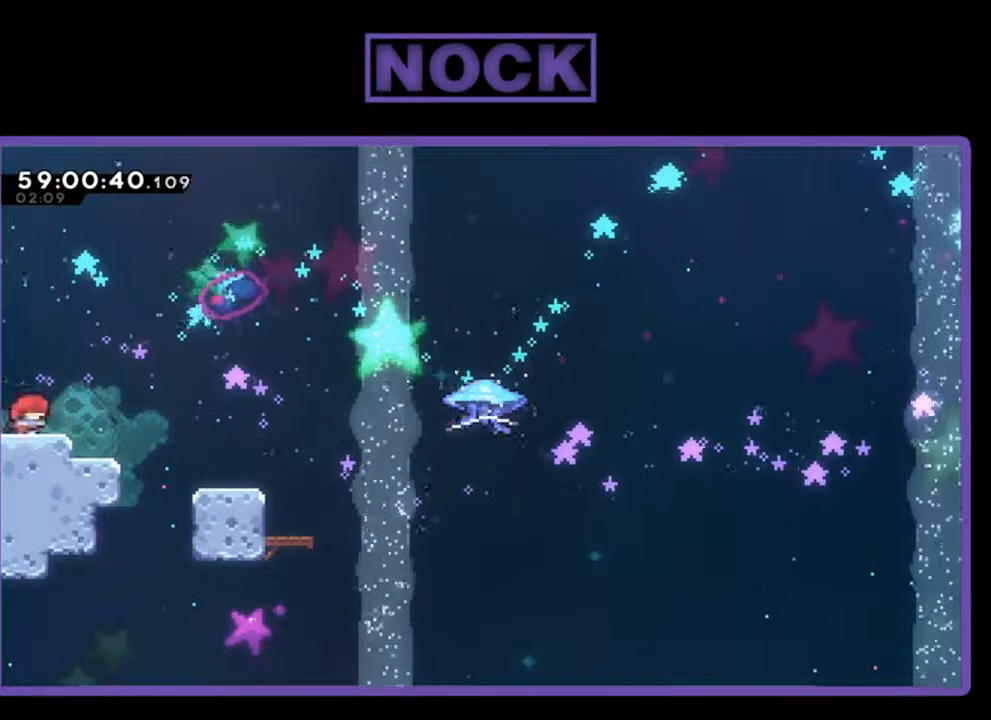
{"buttons": ["R2", "DPAD_RIGHT"], "left_stick": "center", "events": [[233, "CROSS", "down"], [333, "CROSS", "up"]]}
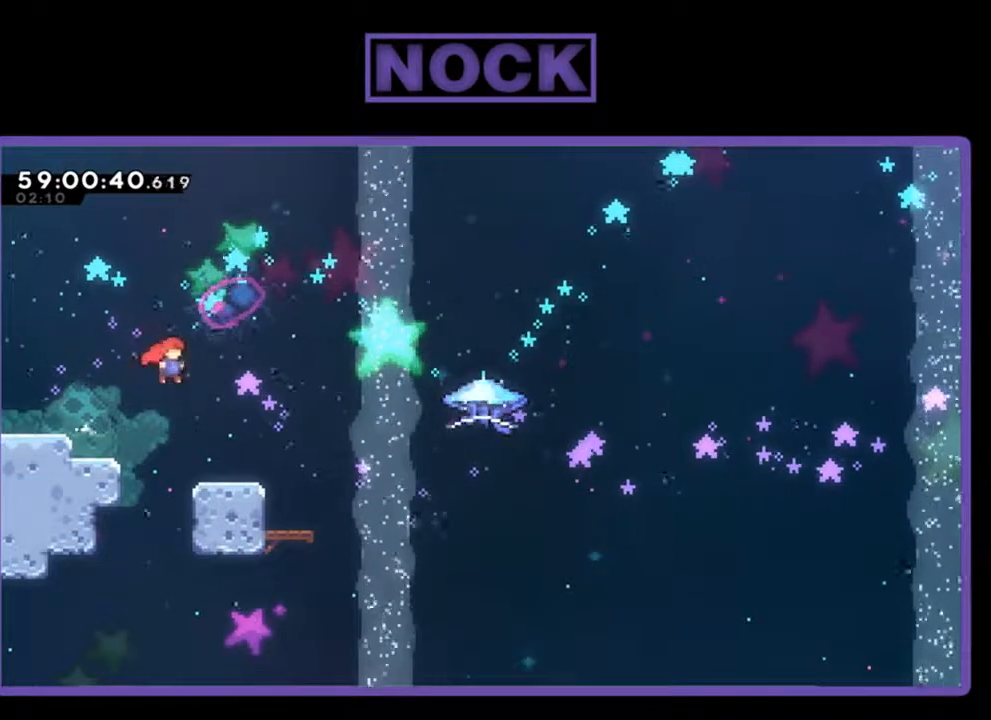
{"buttons": ["R2", "DPAD_RIGHT"], "left_stick": "center", "events": []}
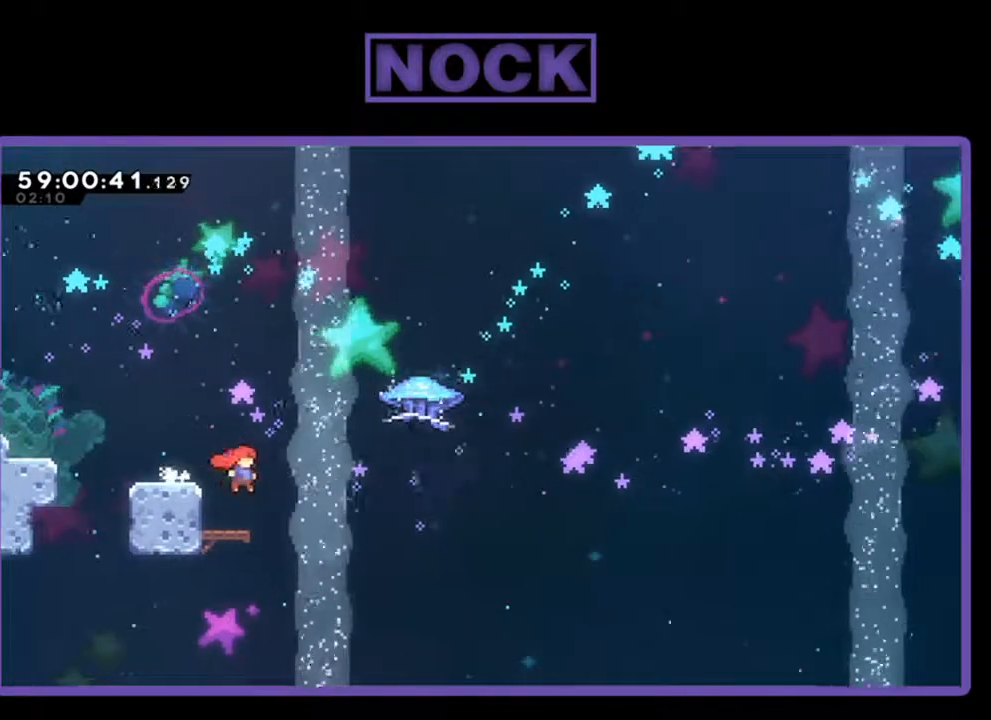
{"buttons": ["R2", "DPAD_UP", "DPAD_RIGHT"], "left_stick": "center", "events": [[33, "CROSS", "down"], [433, "CROSS", "up"], [433, "DPAD_UP", "down"]]}
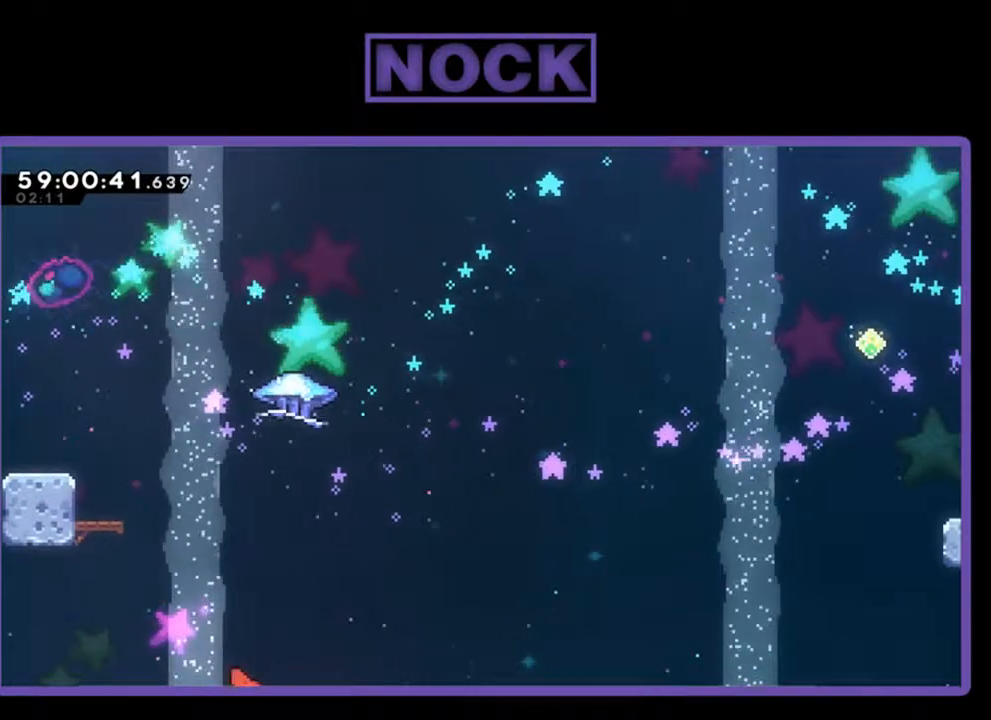
{"buttons": [], "left_stick": "center", "events": [[33, "DPAD_RIGHT", "up"], [67, "DPAD_LEFT", "down"], [133, "DPAD_UP", "up"], [233, "DPAD_LEFT", "up"], [233, "R2", "up"]]}
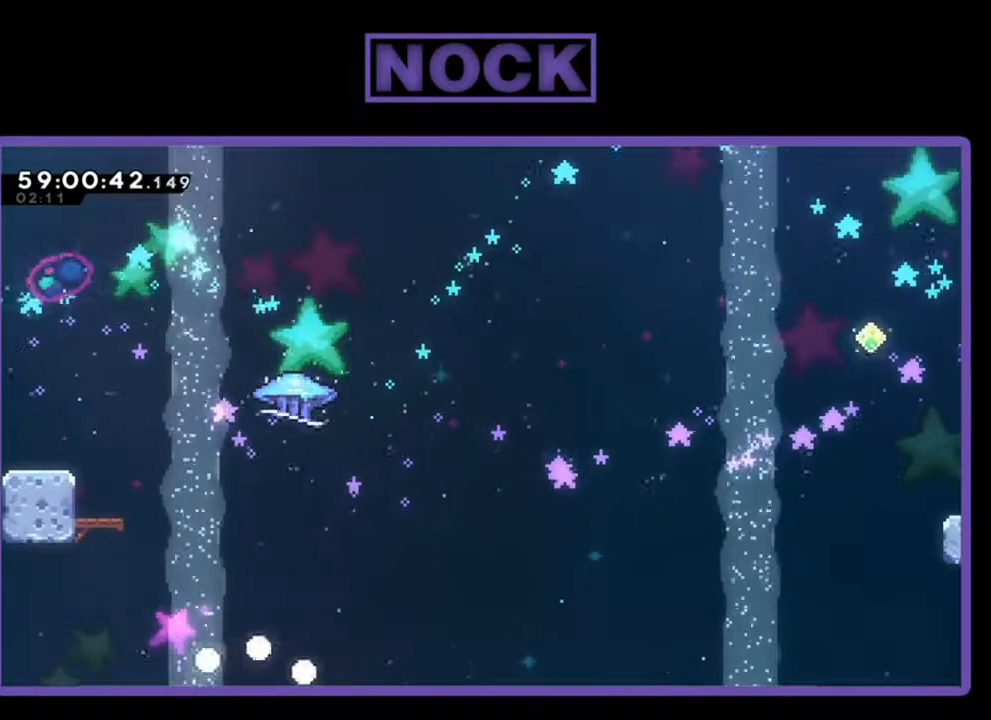
{"buttons": ["R2"], "left_stick": "center", "events": [[467, "R2", "down"]]}
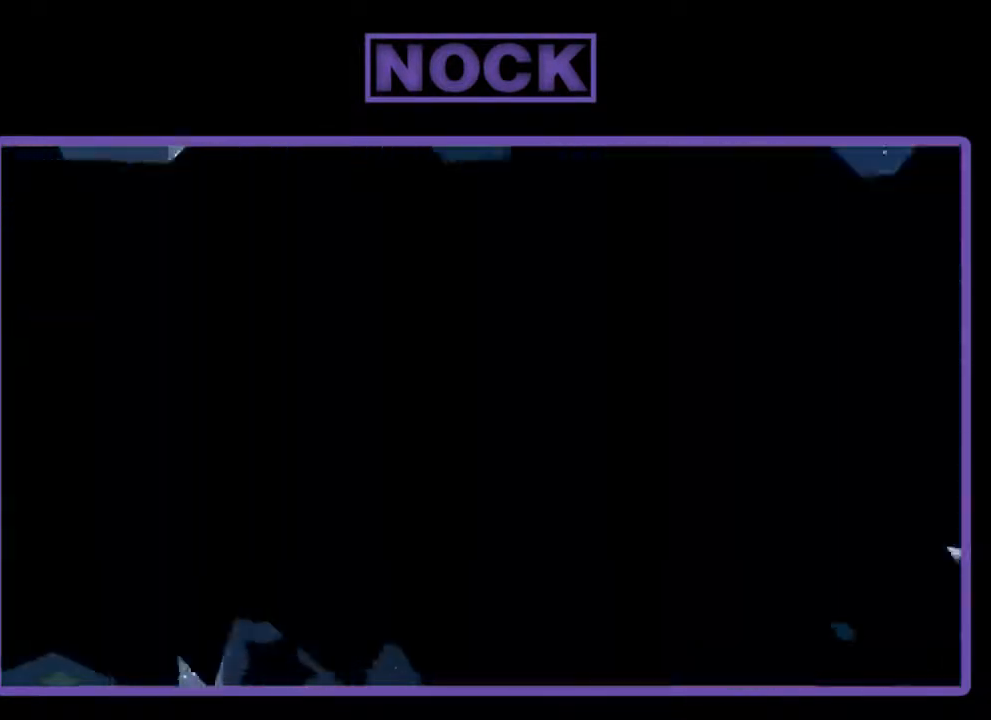
{"buttons": ["R2"], "left_stick": "center", "events": []}
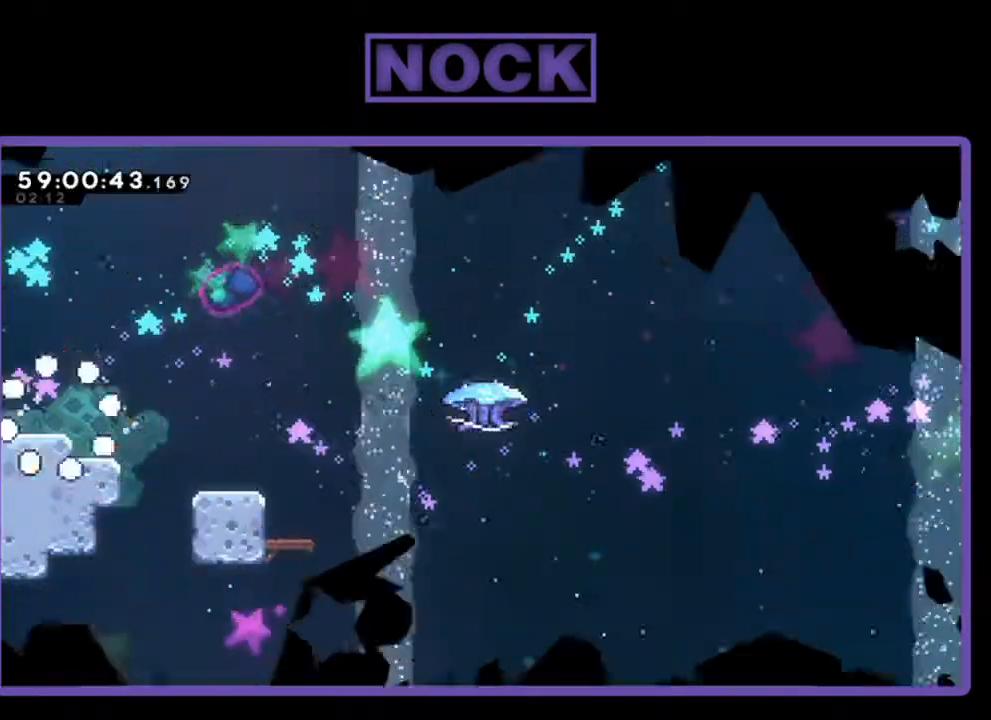
{"buttons": ["CROSS", "R2", "DPAD_RIGHT"], "left_stick": "center", "events": [[267, "DPAD_RIGHT", "down"], [500, "CROSS", "down"]]}